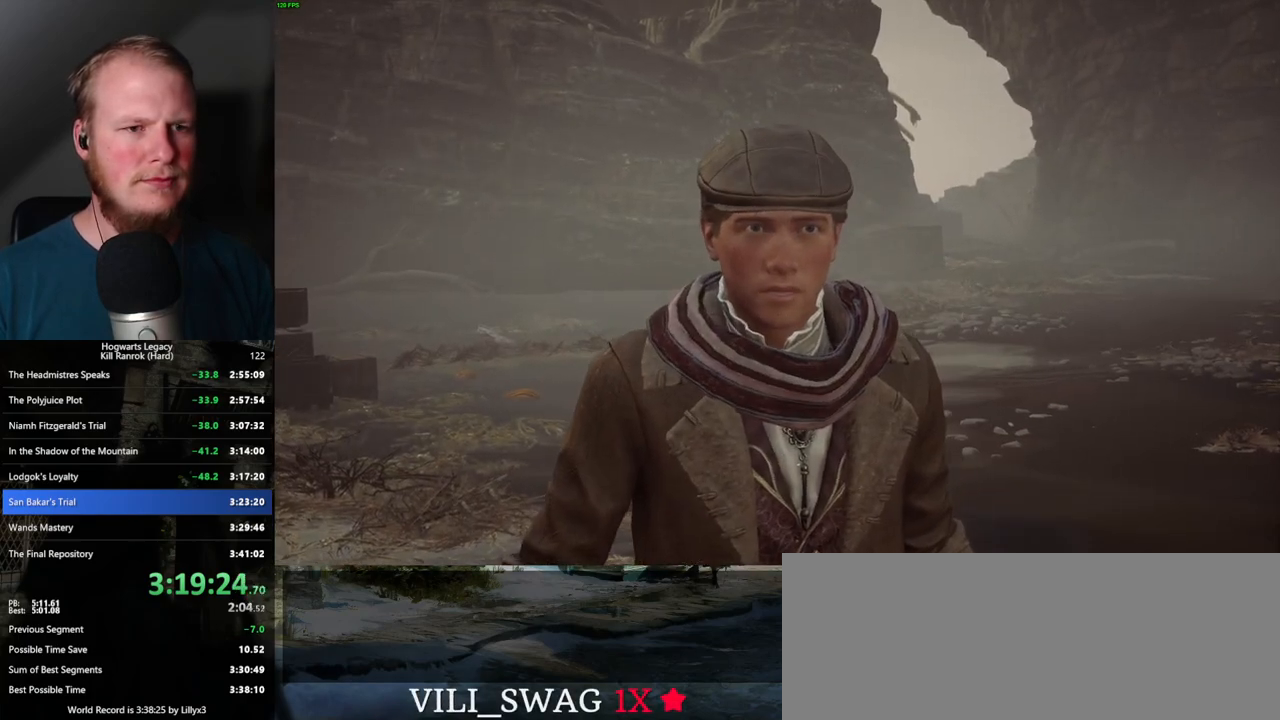
Gameplay with keyboard and mouse; each line is a JSON object with the keys and mouse buttons held at the frame after it. "events" lists presses ("down") and releases ("up") of ".", "/", "0", "1", "2", "3", "4", "5", "6", "7", "8", "9", "a", "alt_l", "alt_r", "b", "backslash", "backspace", "c", "caps_lock", "comma", "ctrl_l", "ctrl_r", "d", "e", "equals", "escape", "f", "f1", "f10", "f11", "f12", "f2", "f3", "f4", "f5", "f6", "f7", "f8", "f9", "g", "h", "i", "j", "k", "l", "lbracket", "m", "minus", "n", "o", "p", "q", "quote", "r", "rbracket", "return", "s", "semicolon", "shift_l", "shift_r", "space", "super_l", "super_r", "t", "tab", "tilde", "u", "v", "w", "x", "y", "z", "mouse_left", "mouse_wheel", "mouse_right", "mouse_mb4" and "mouse_mb5" between this image and that frame as [ms after this image, input, new state], when the widget could be followed in between. "mouse_left", "mouse_wheel", "mouse_right", "mouse_mb4", "mouse_mb5" = the "left", "wheel", "right", "mb4", "mb5" buttons of the "mouse" list. No other keys are recorded. "wheel" means that the mouse wheel is clicked or scrolled. Mouse movement is not recorded.
{"keys": ["1"], "mouse": [], "events": [[467, "1", "down"]]}
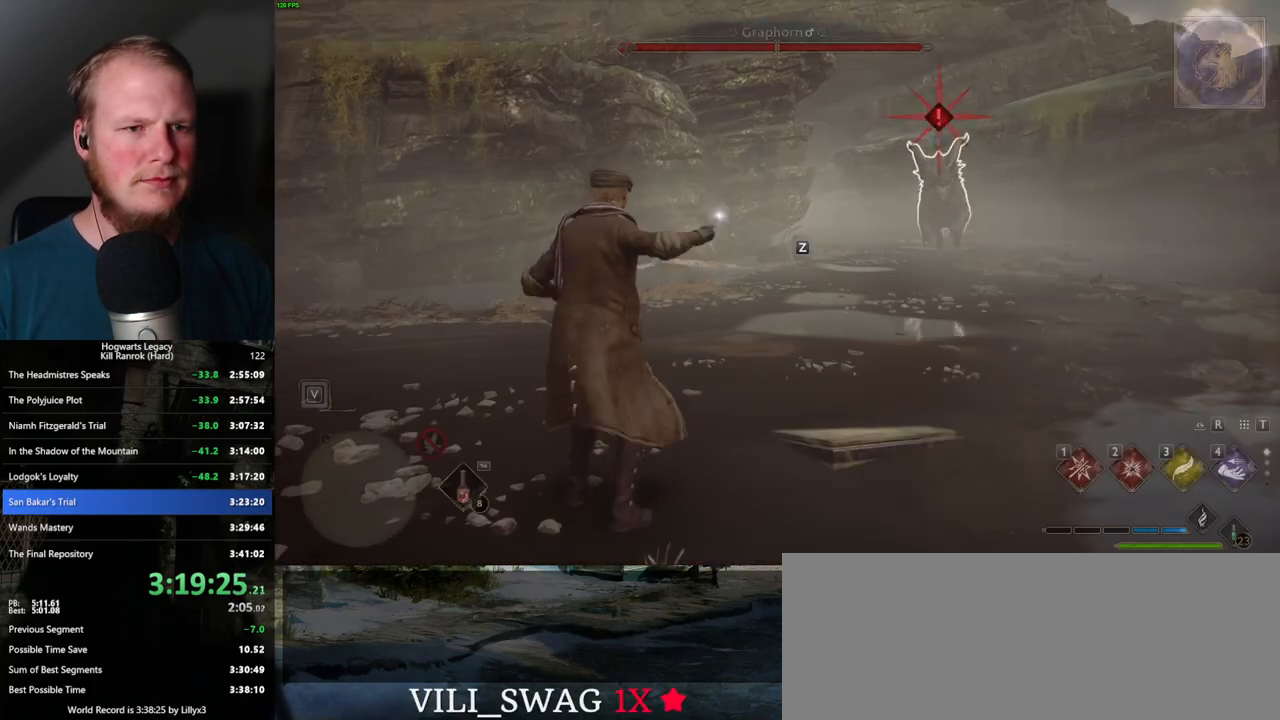
{"keys": [], "mouse": [], "events": [[84, "1", "up"]]}
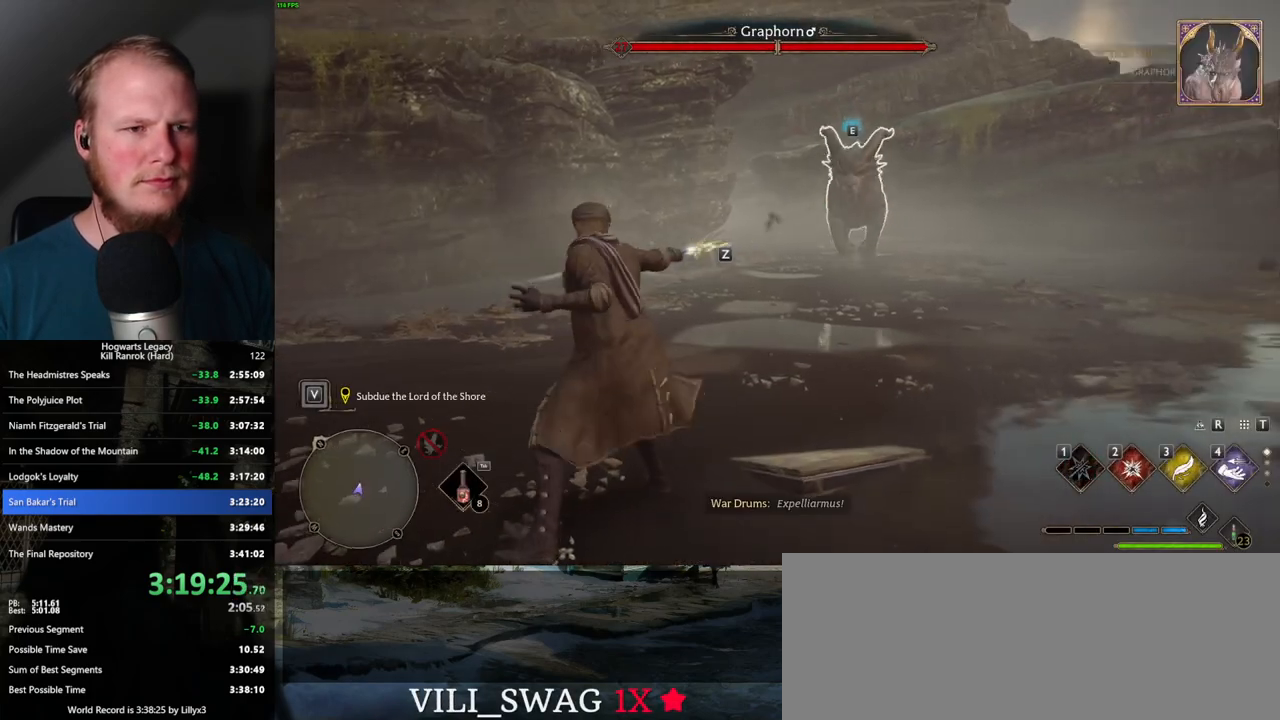
{"keys": [], "mouse": [], "events": [[117, "e", "down"], [184, "e", "up"], [250, "e", "down"], [350, "e", "up"], [417, "e", "down"], [500, "e", "up"]]}
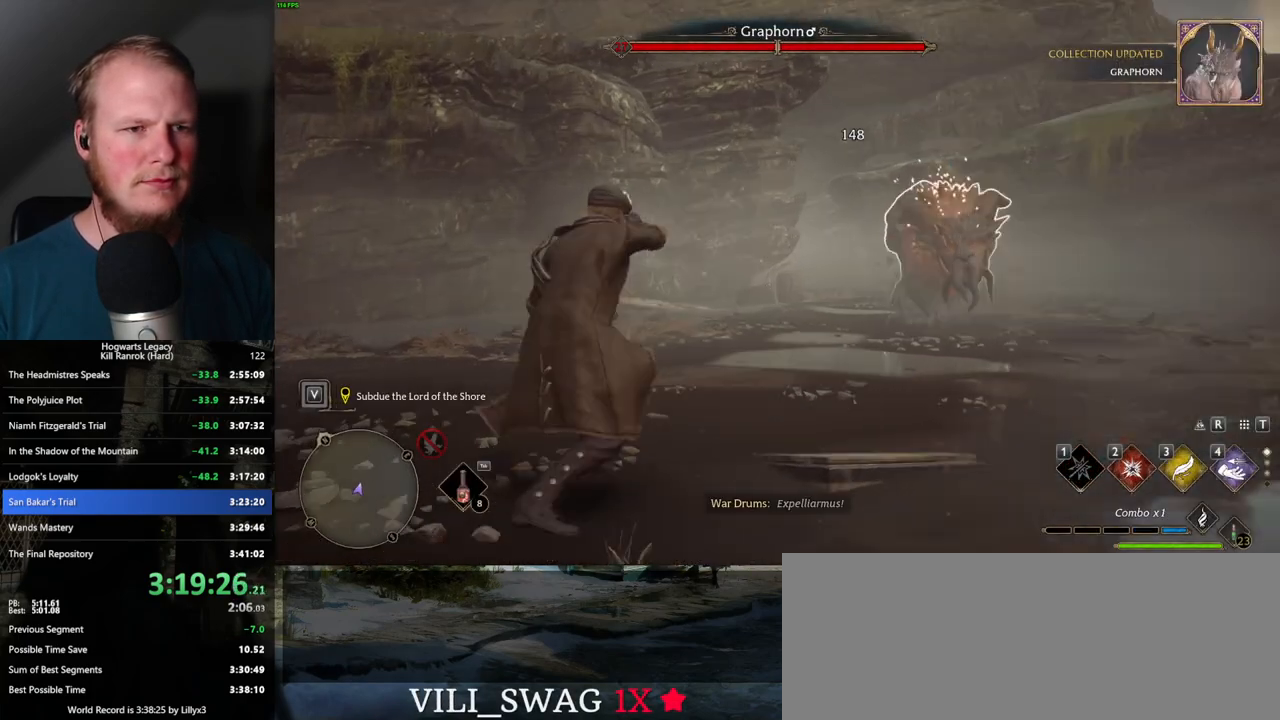
{"keys": [], "mouse": [], "events": []}
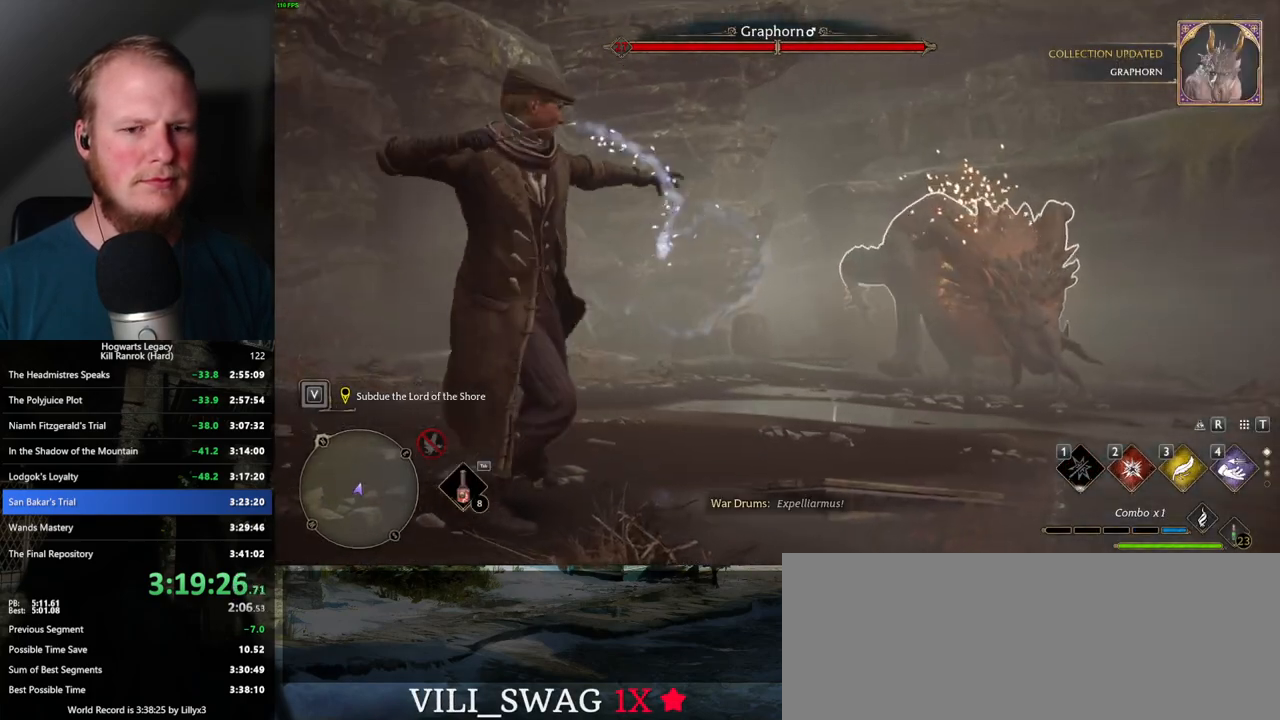
{"keys": [], "mouse": [], "events": []}
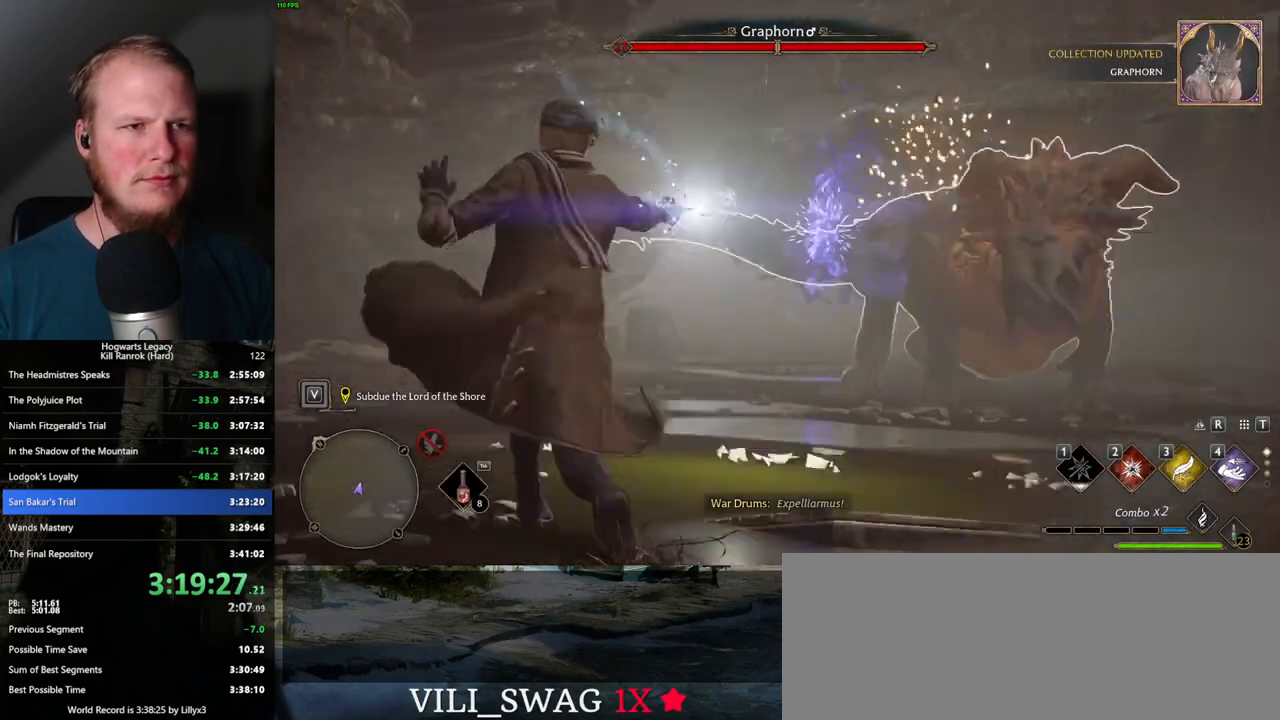
{"keys": [], "mouse": [], "events": []}
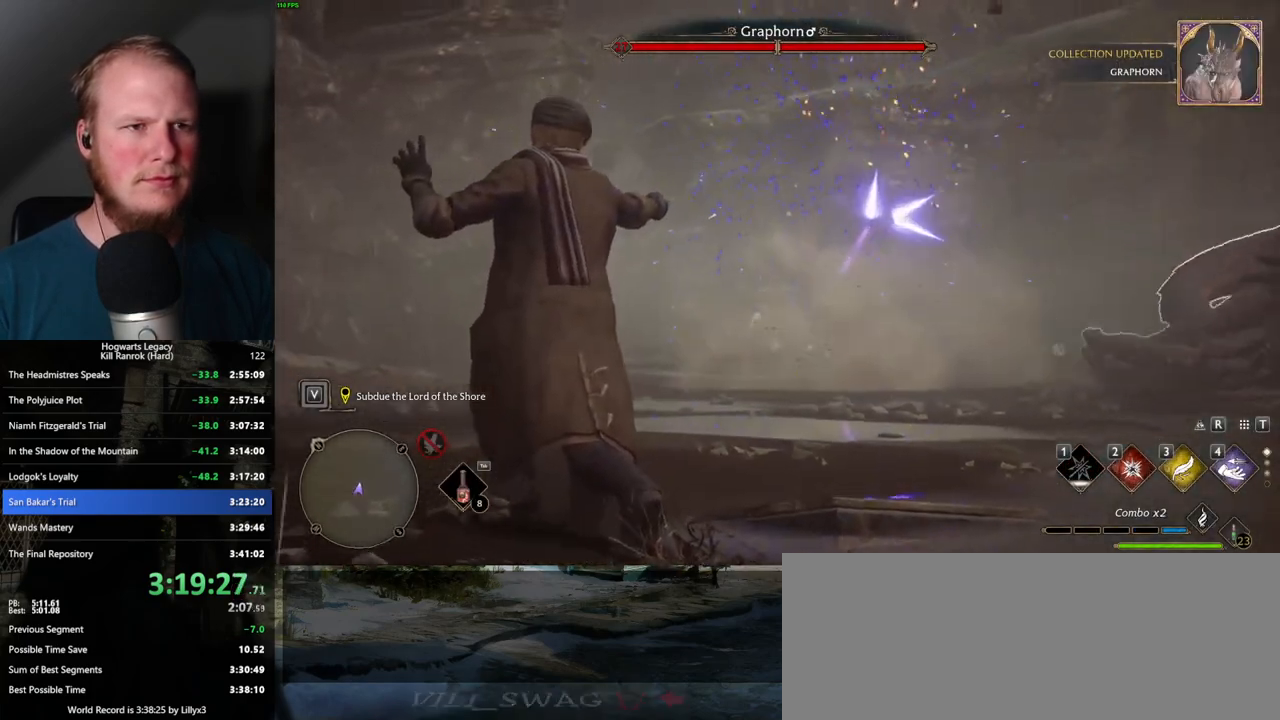
{"keys": [], "mouse": [], "events": []}
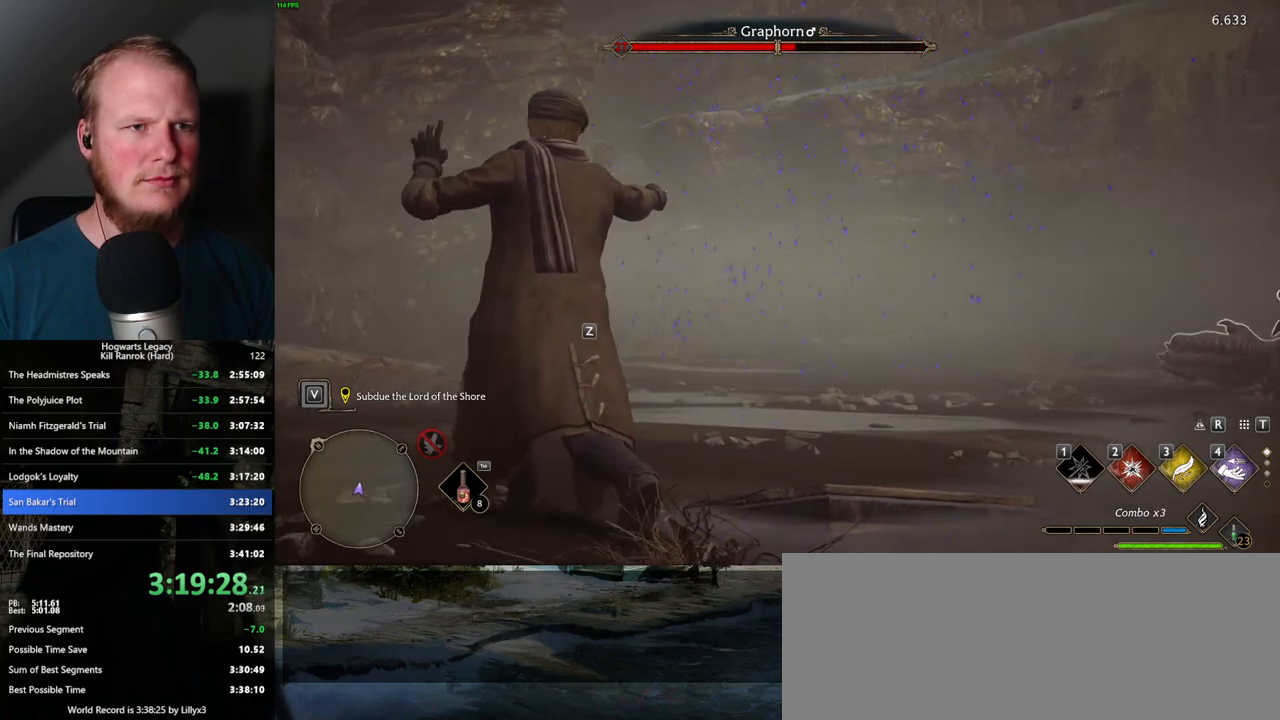
{"keys": [], "mouse": [], "events": [[300, "2", "down"], [434, "2", "up"]]}
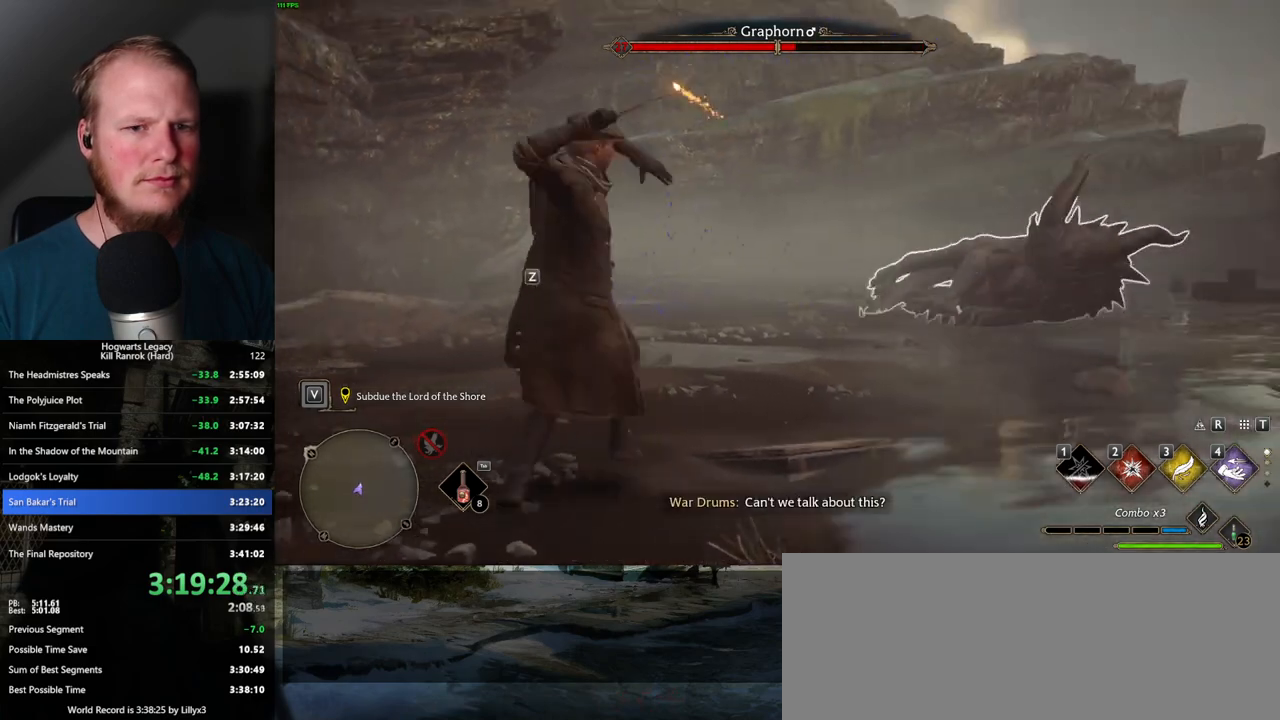
{"keys": [], "mouse": [], "events": [[350, "z", "down"], [434, "z", "up"]]}
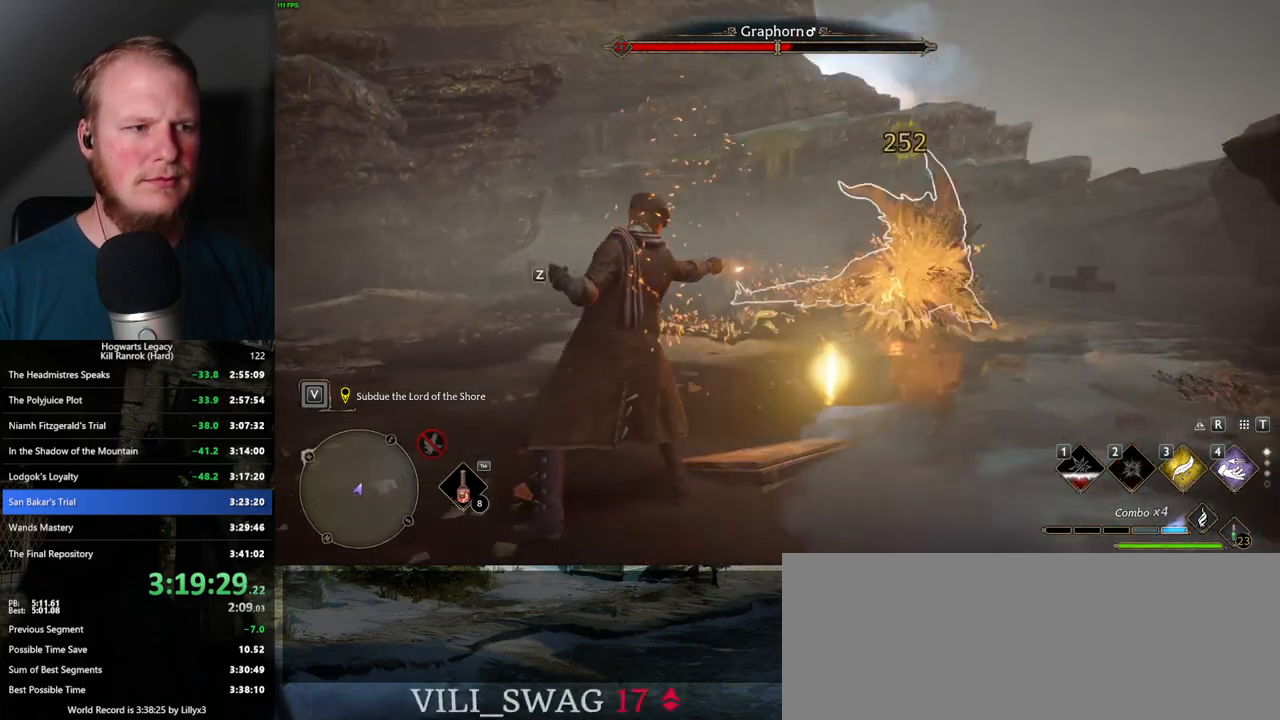
{"keys": [], "mouse": [], "events": [[34, "z", "down"], [117, "z", "up"]]}
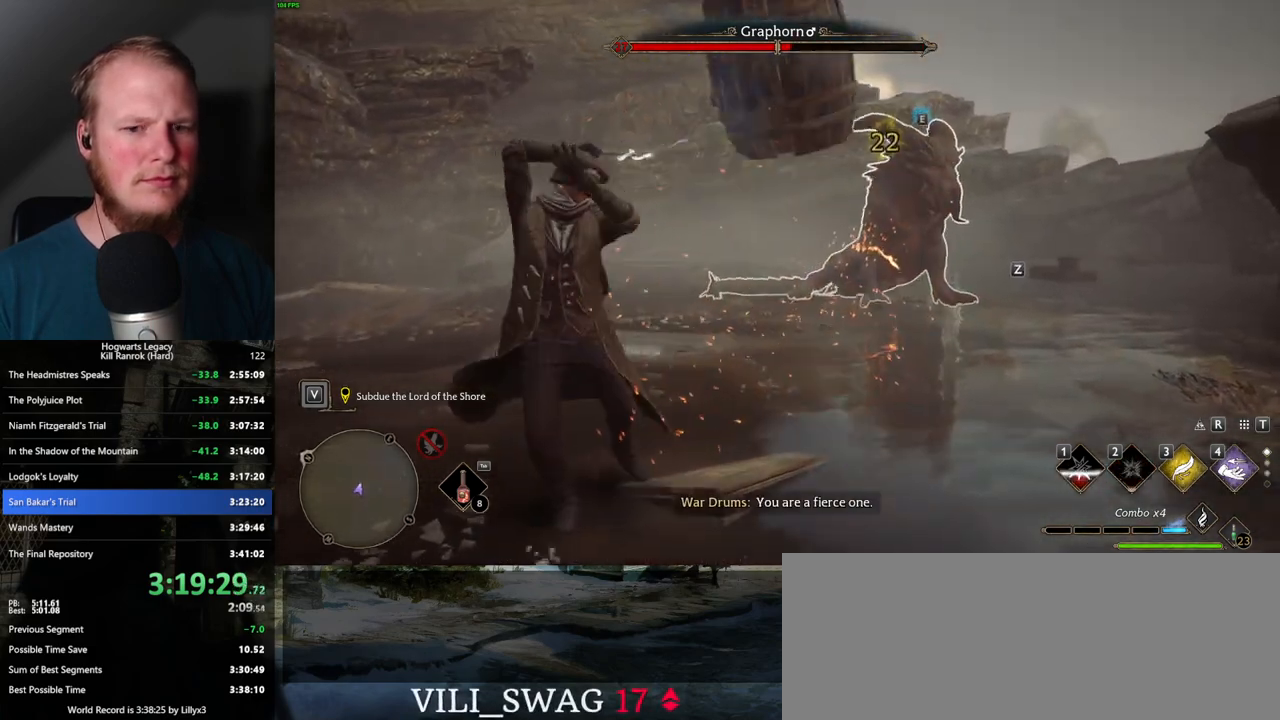
{"keys": [], "mouse": [], "events": []}
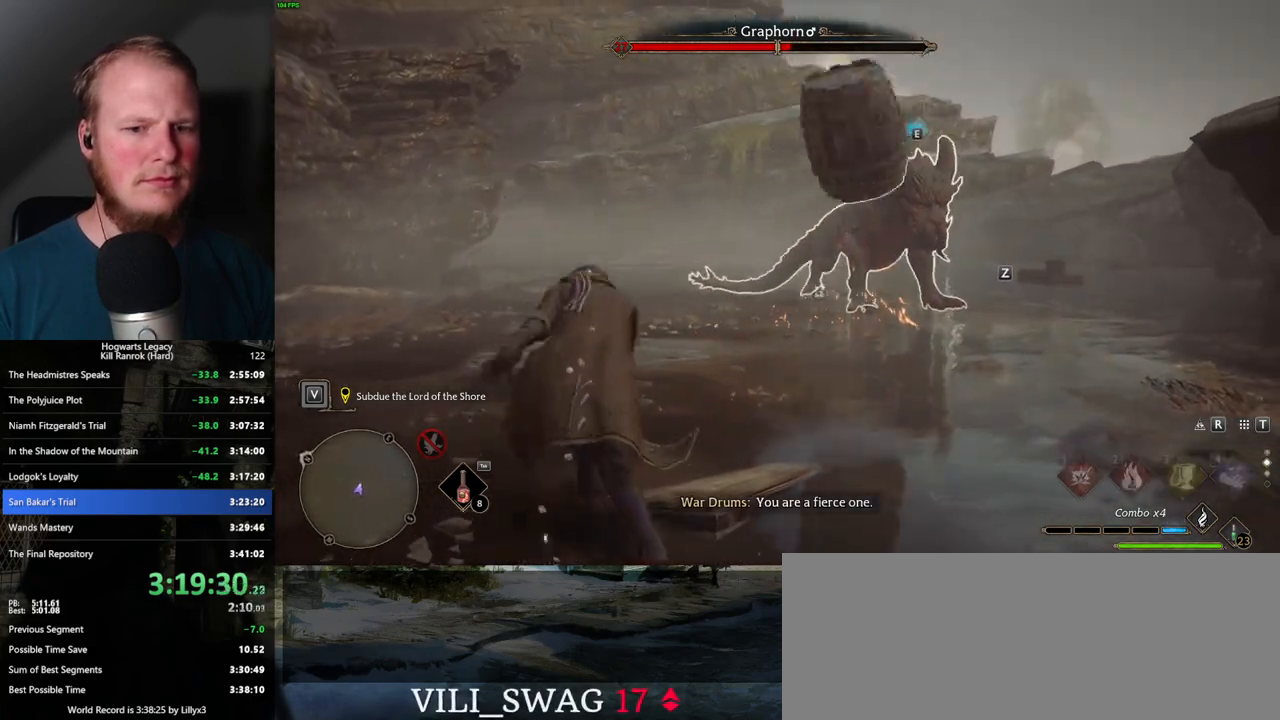
{"keys": ["1"], "mouse": [], "events": [[450, "1", "down"]]}
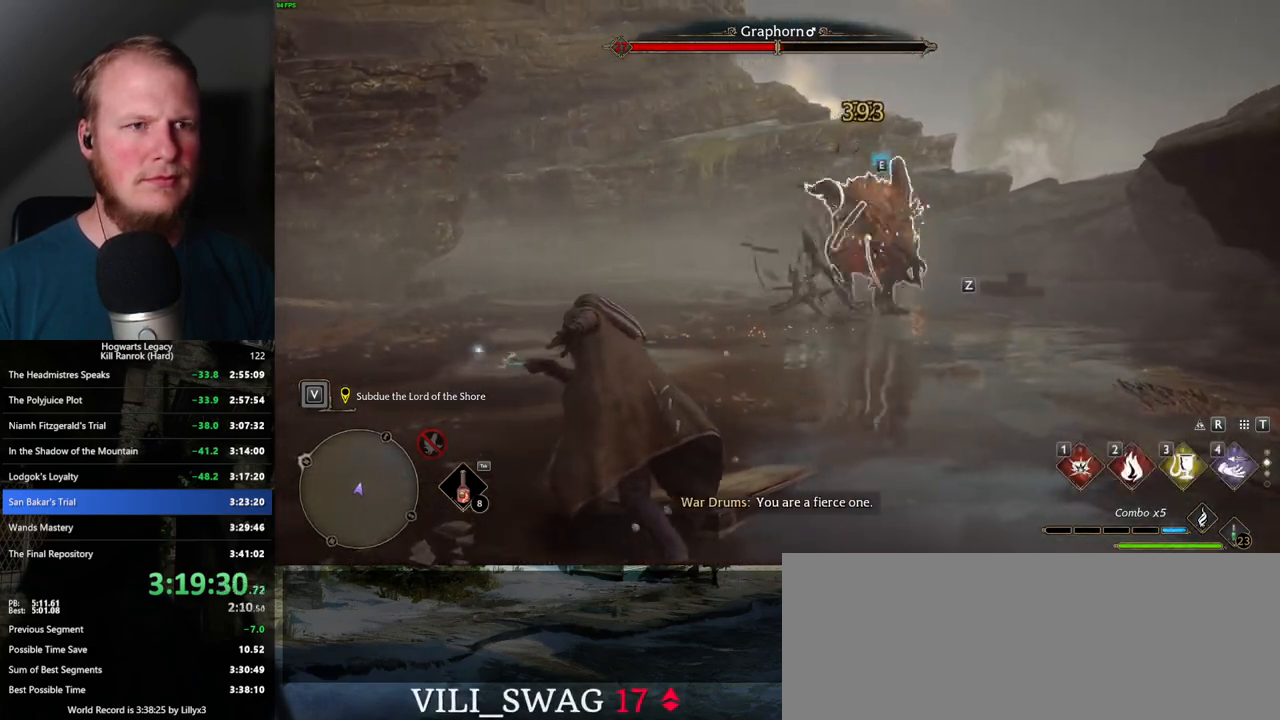
{"keys": [], "mouse": [], "events": [[67, "1", "up"]]}
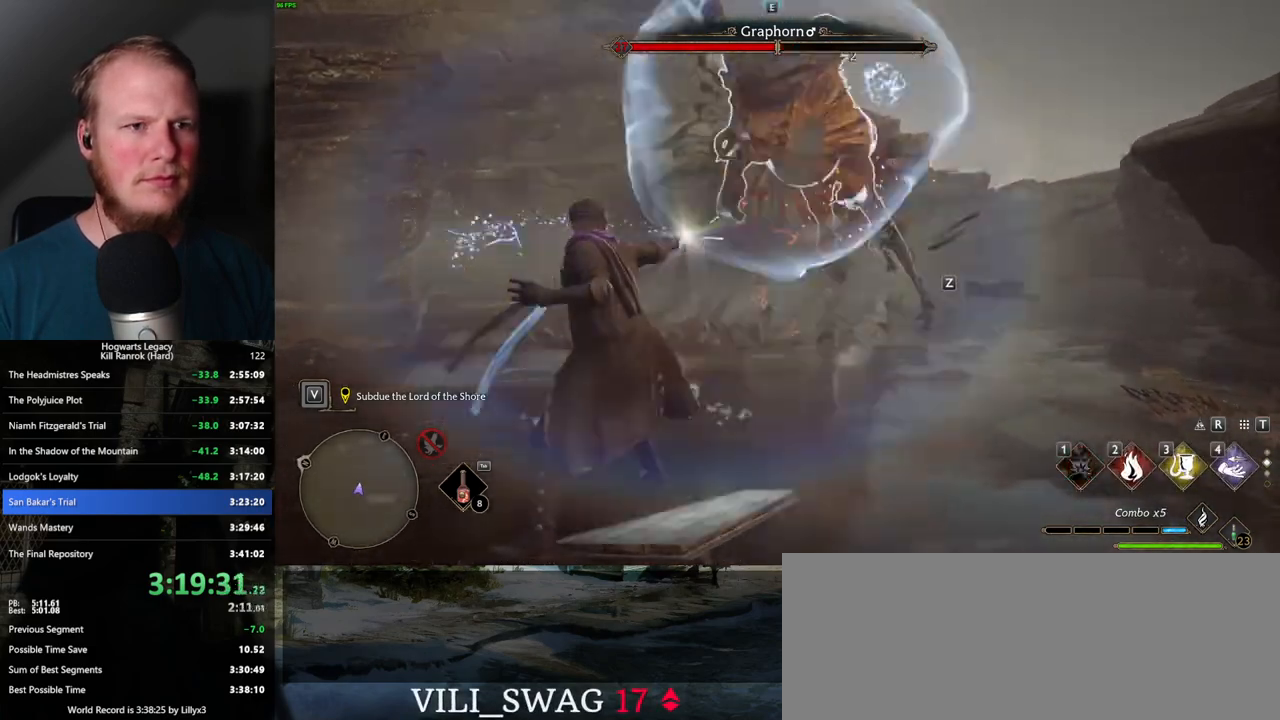
{"keys": [], "mouse": [], "events": []}
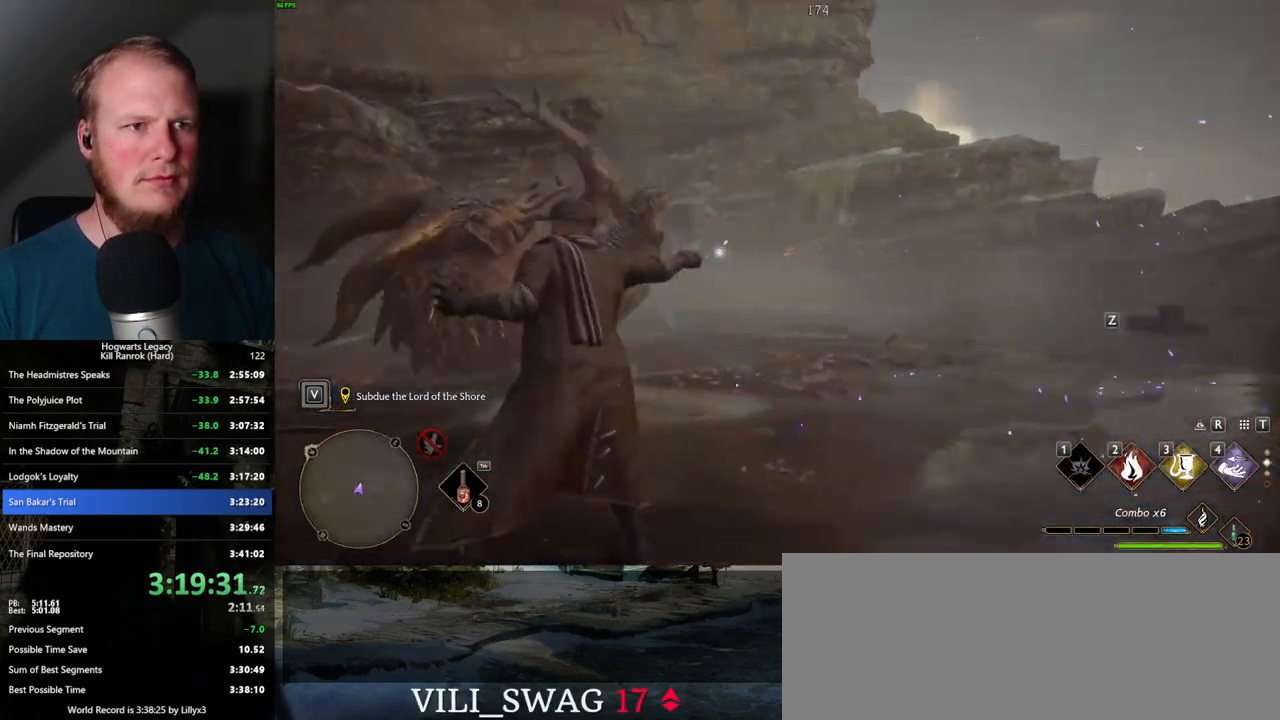
{"keys": [], "mouse": [], "events": []}
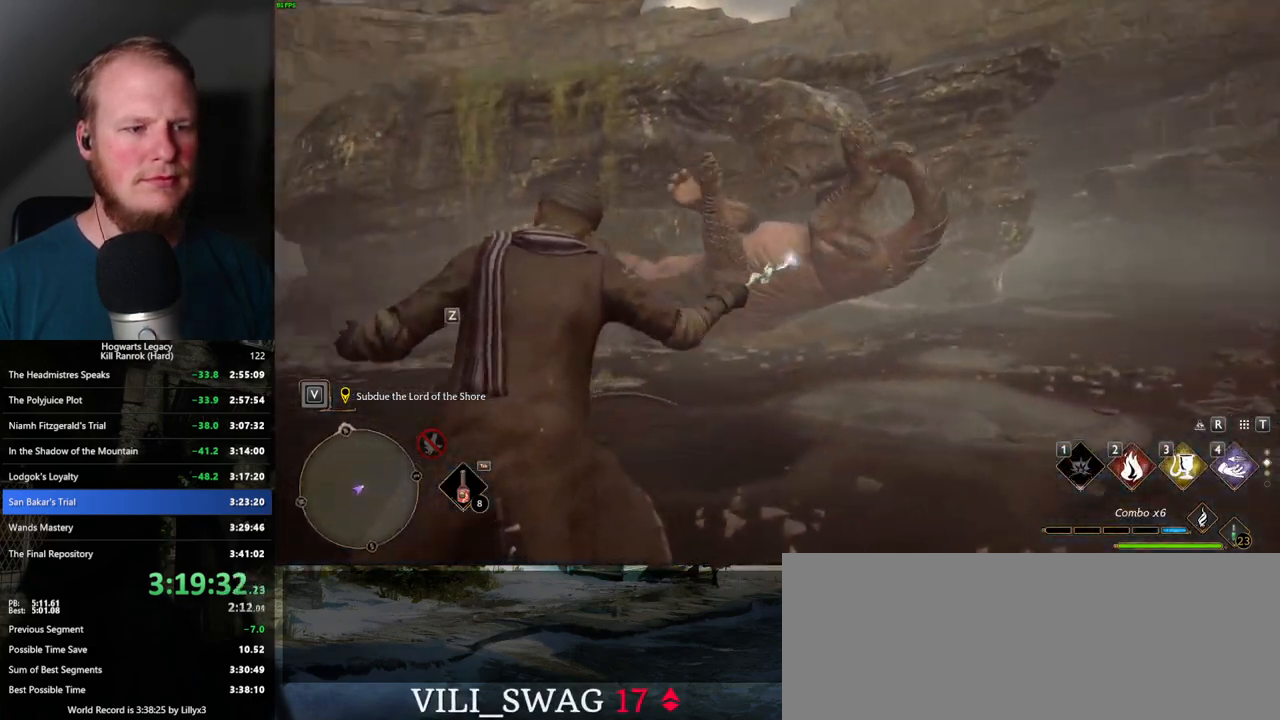
{"keys": [], "mouse": ["wheel"], "events": [[384, "mouse_wheel", "down"]]}
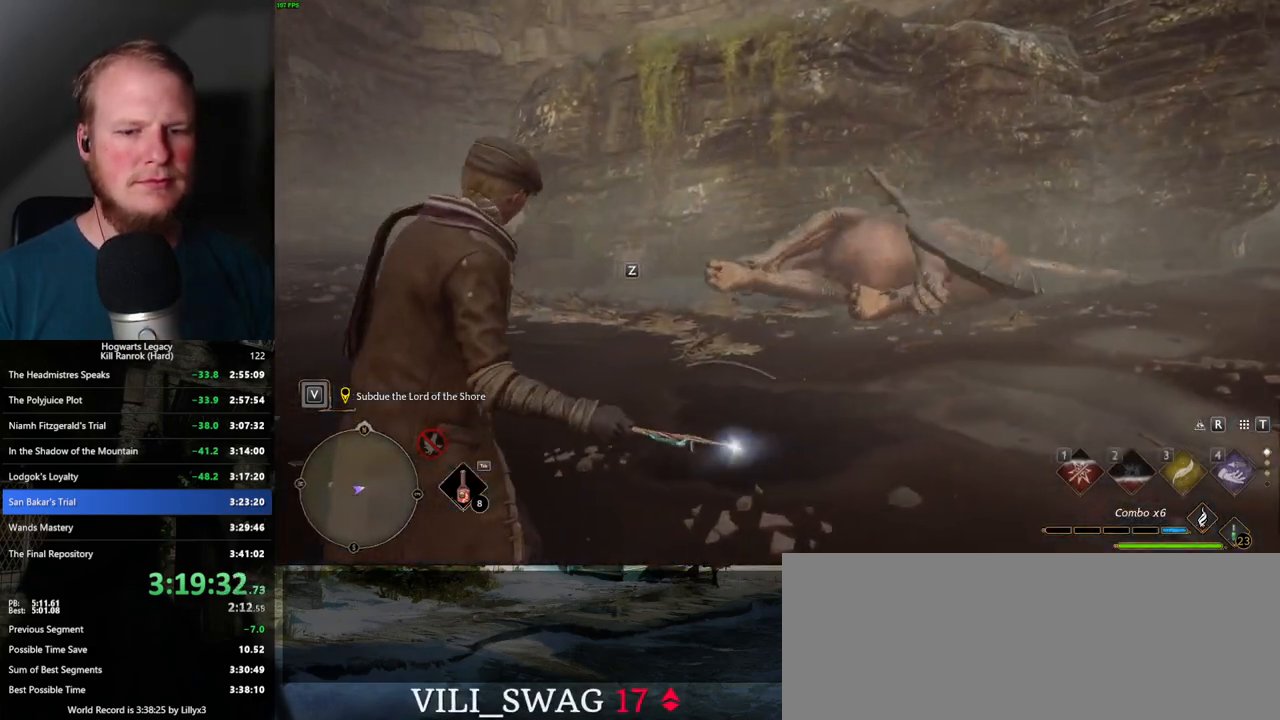
{"keys": [], "mouse": [], "events": [[50, "mouse_wheel", "up"]]}